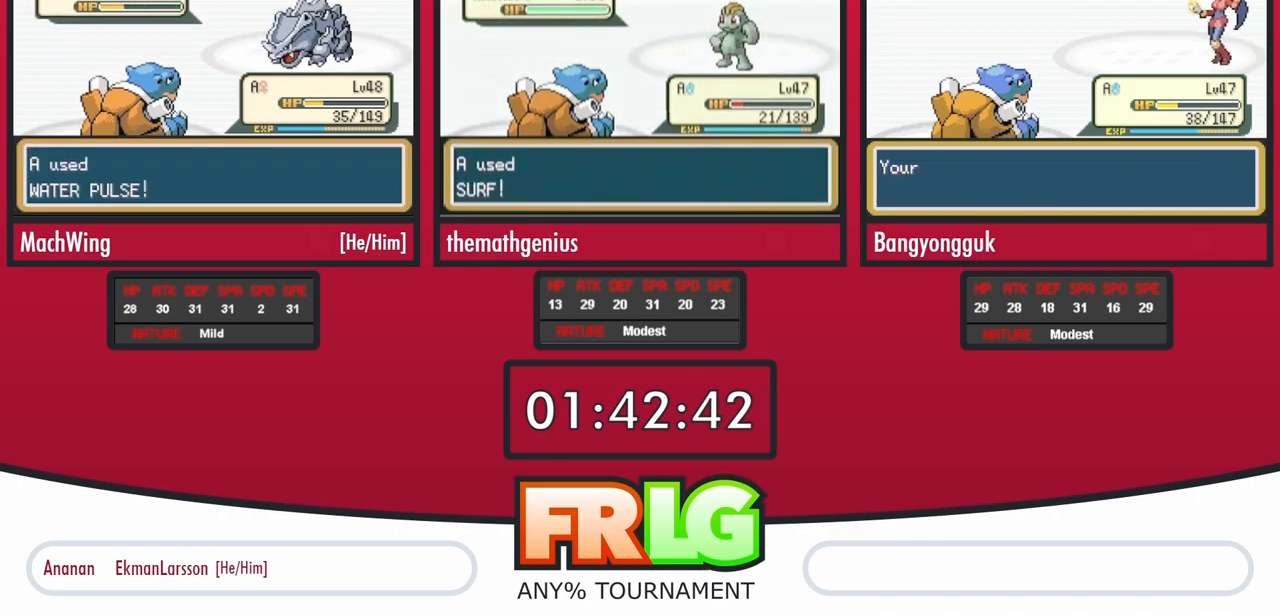
Gameplay with a controller (Nintendo layout); each line is a JSON object with the inputs held at the frame after it. "events" lists button and stick changes between this image and that frame as [ms after this image, input, new state], when the widget could be followed in between. Not read: L3 R3.
{"buttons": ["A"], "events": [[33, "B", "up"], [50, "A", "down"], [100, "B", "down"], [133, "A", "up"], [183, "A", "down"], [183, "B", "up"], [250, "B", "down"], [283, "A", "up"], [333, "B", "up"], [350, "A", "down"], [417, "B", "down"], [433, "A", "up"], [467, "B", "up"], [500, "A", "down"]]}
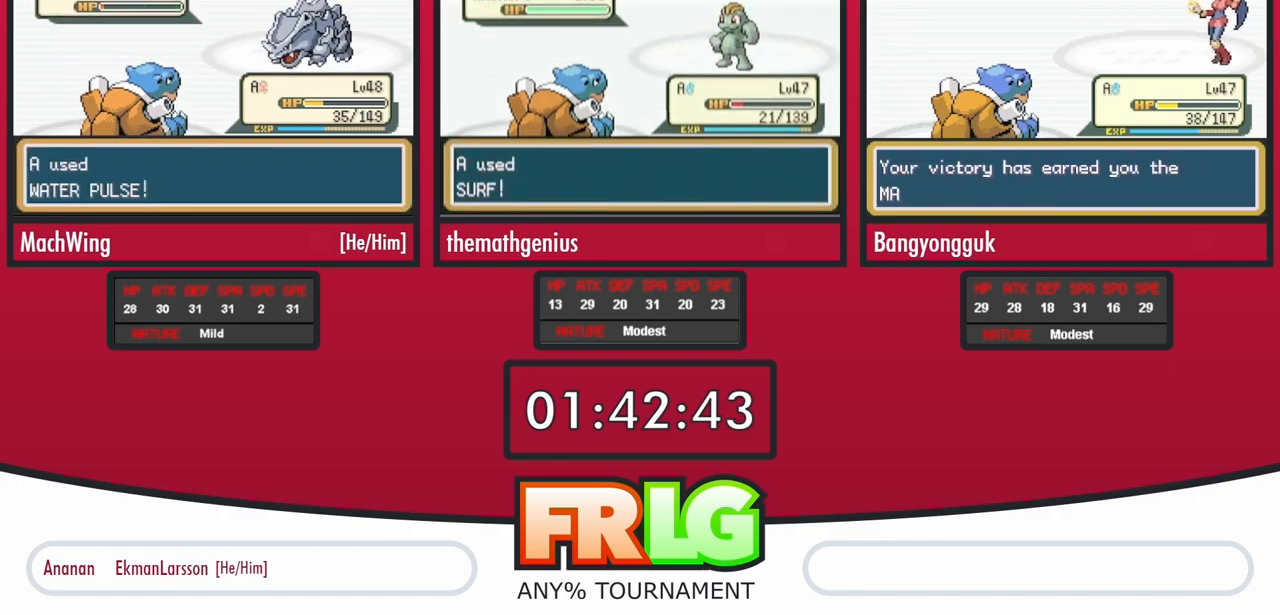
{"buttons": ["A"], "events": [[67, "B", "down"], [100, "A", "up"], [133, "B", "up"], [183, "A", "down"], [217, "B", "down"], [250, "A", "up"], [300, "B", "up"], [317, "A", "down"], [383, "B", "down"], [400, "A", "up"], [450, "B", "up"], [467, "A", "down"]]}
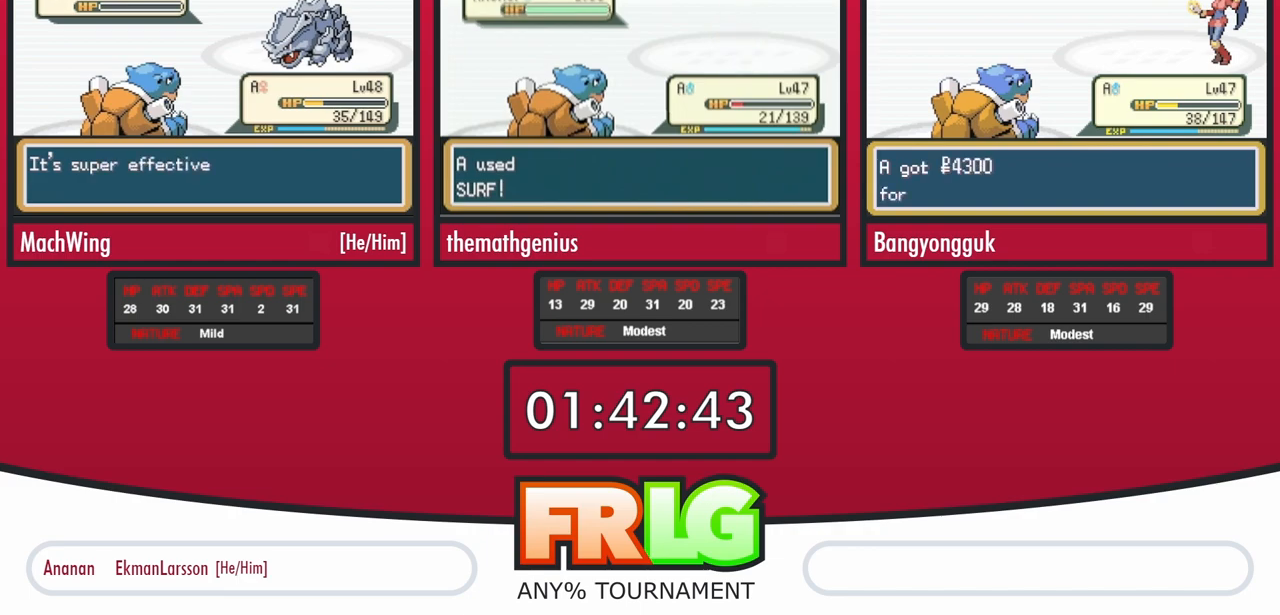
{"buttons": ["A"], "events": [[33, "B", "down"], [50, "A", "up"], [100, "B", "up"], [117, "A", "down"], [183, "B", "down"], [217, "A", "up"], [267, "B", "up"], [283, "A", "down"], [367, "A", "up"], [367, "B", "down"], [417, "A", "down"], [417, "B", "up"]]}
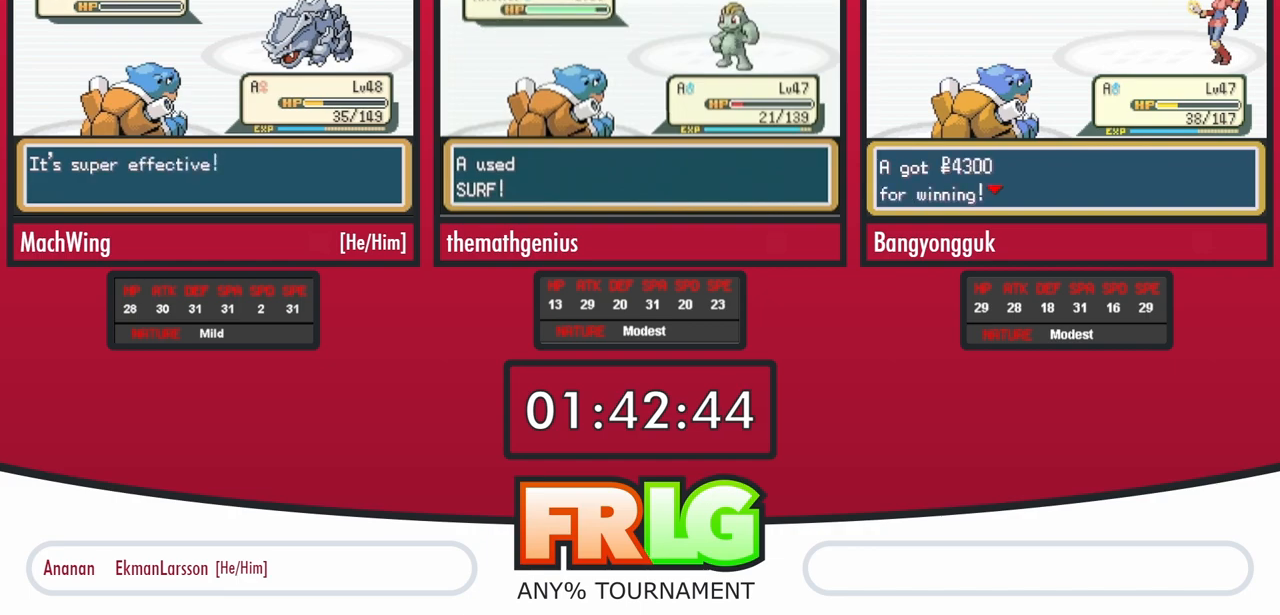
{"buttons": ["B"], "events": [[17, "A", "up"], [17, "B", "down"], [67, "B", "up"], [83, "A", "down"], [167, "A", "up"], [183, "B", "down"], [217, "A", "down"], [217, "B", "up"], [317, "A", "up"], [317, "B", "down"], [383, "A", "down"], [400, "B", "up"], [450, "B", "down"], [467, "A", "up"]]}
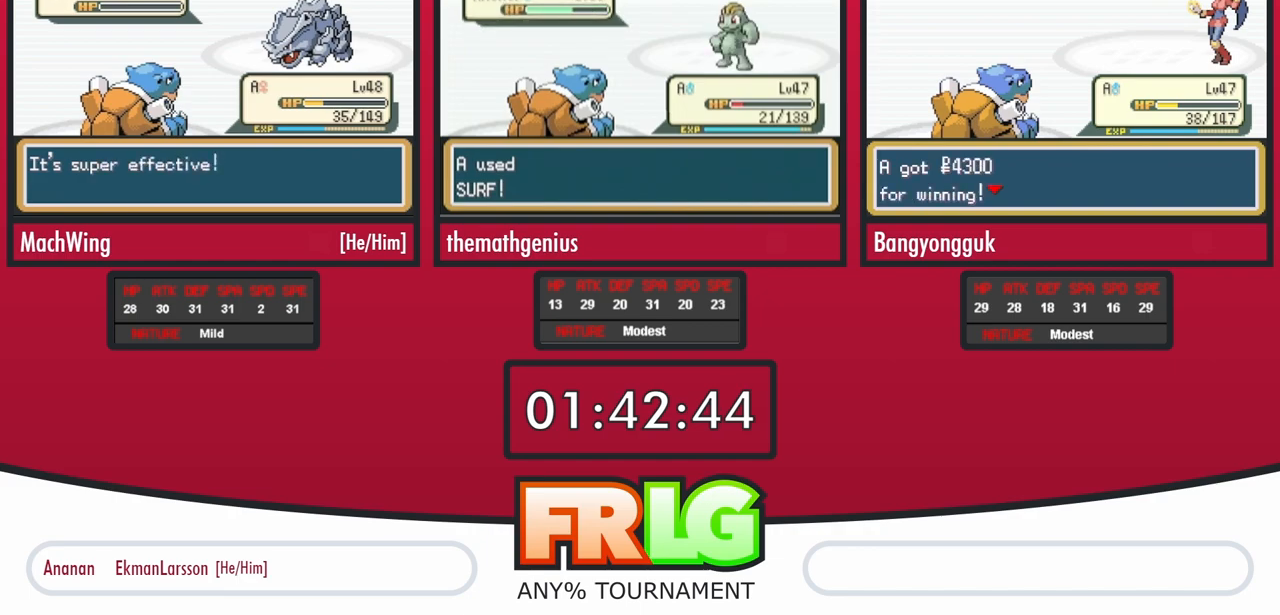
{"buttons": ["B"], "events": [[33, "A", "down"], [33, "B", "up"], [117, "B", "down"], [133, "A", "up"], [183, "B", "up"], [200, "A", "down"], [283, "B", "down"], [300, "A", "up"], [350, "B", "up"], [383, "A", "down"], [433, "B", "down"], [467, "A", "up"]]}
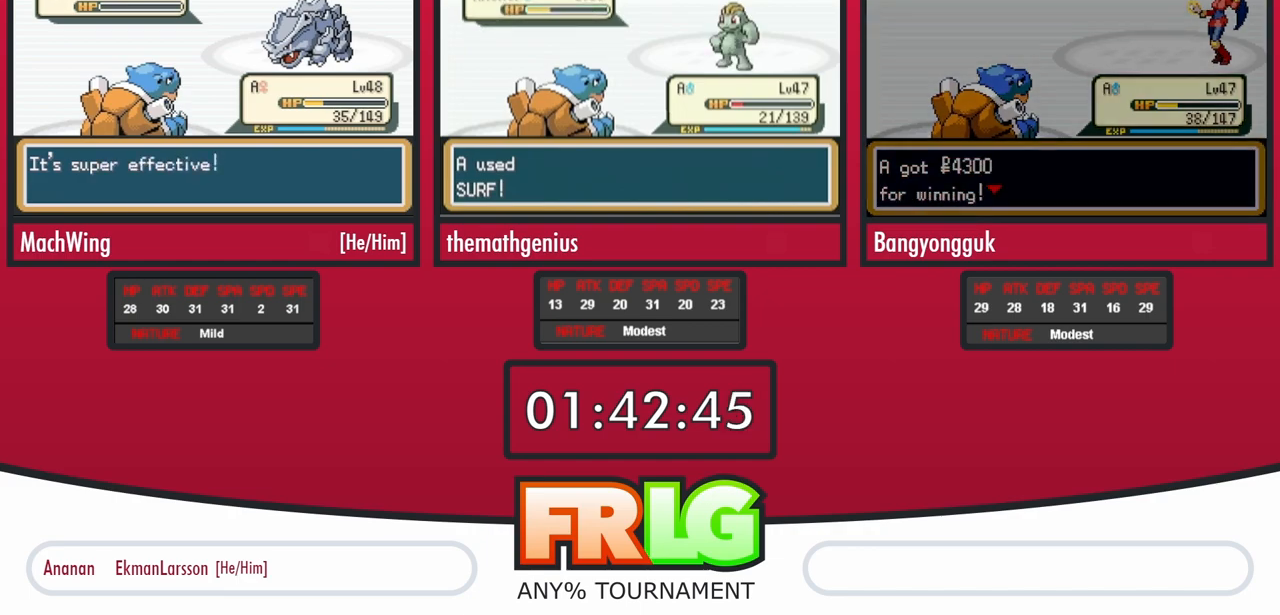
{"buttons": ["A"], "events": [[17, "B", "up"], [33, "A", "down"], [83, "B", "down"], [117, "A", "up"], [167, "B", "up"], [183, "A", "down"], [267, "B", "down"], [283, "A", "up"], [333, "A", "down"], [333, "B", "up"], [433, "A", "up"], [433, "B", "down"], [500, "A", "down"], [500, "B", "up"]]}
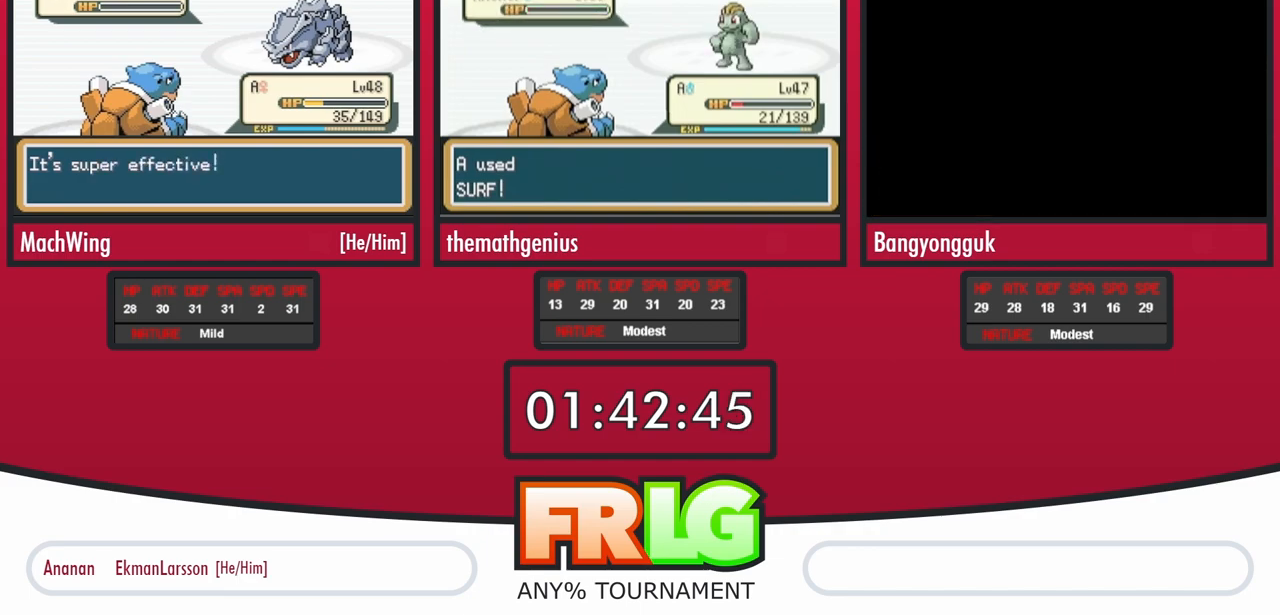
{"buttons": ["A"], "events": [[100, "A", "up"], [100, "B", "down"], [150, "B", "up"], [167, "A", "down"], [233, "B", "down"], [250, "A", "up"], [317, "A", "down"], [333, "B", "up"], [400, "B", "down"], [433, "A", "up"], [467, "A", "down"], [467, "B", "up"]]}
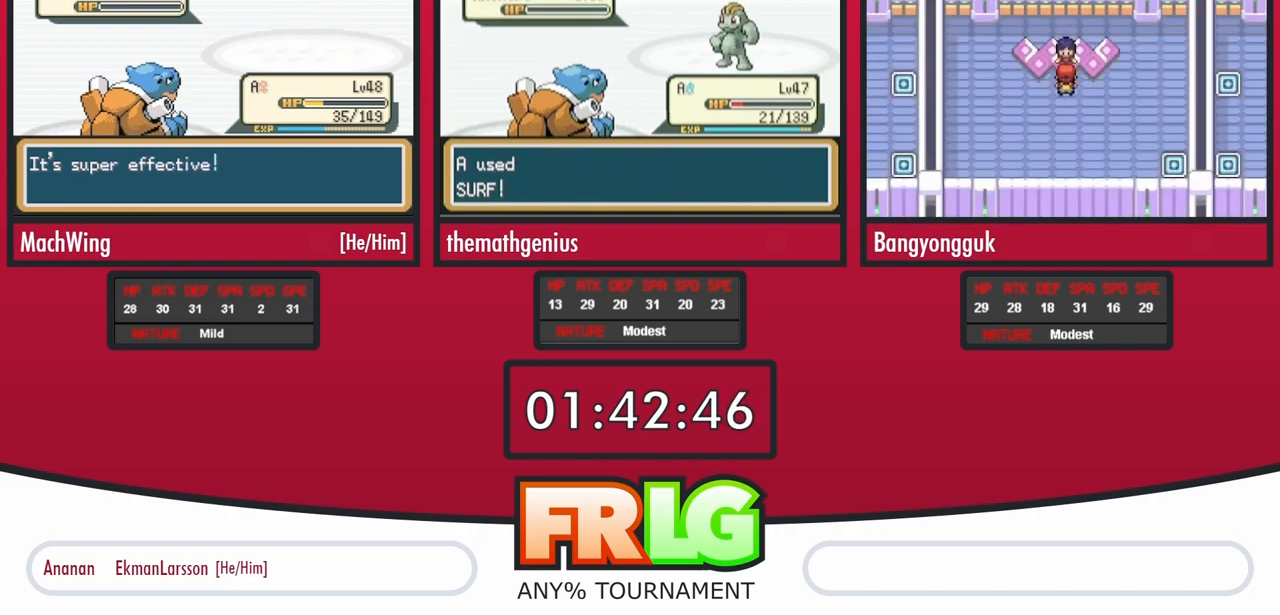
{"buttons": ["A"], "events": [[50, "B", "down"], [83, "A", "up"], [117, "B", "up"], [150, "A", "down"], [233, "B", "down"], [250, "A", "up"], [283, "A", "down"], [283, "B", "up"], [350, "B", "down"], [367, "A", "up"], [433, "A", "down"], [433, "B", "up"]]}
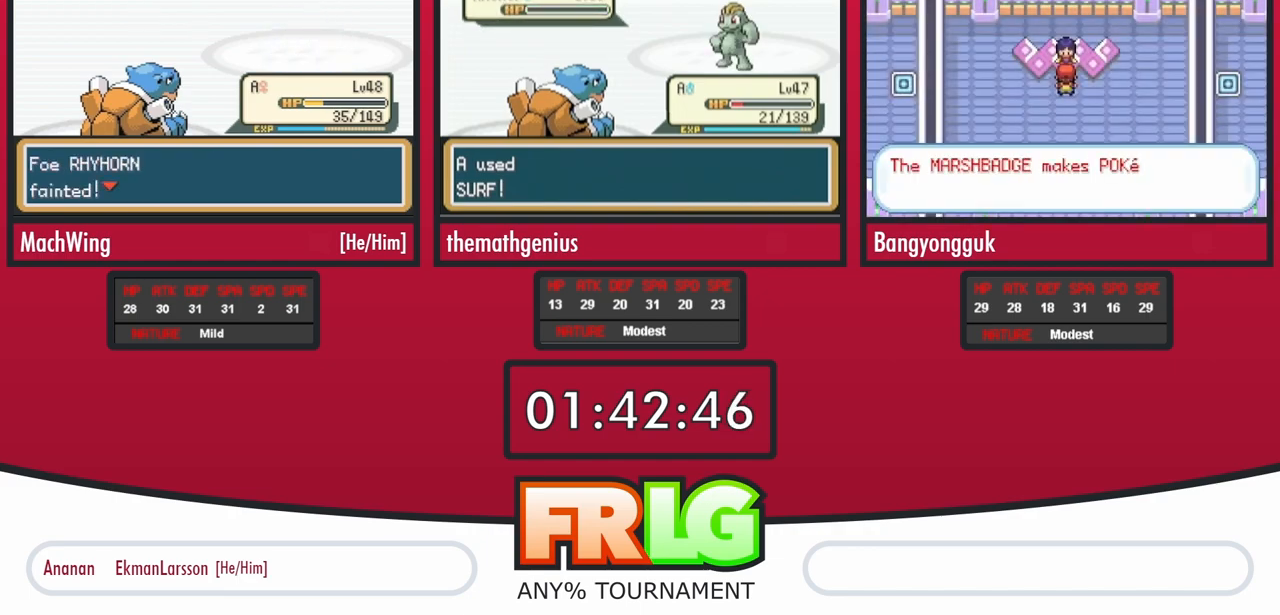
{"buttons": ["A", "B"], "events": [[33, "B", "down"], [50, "A", "up"], [83, "A", "down"], [83, "B", "up"], [200, "B", "down"], [217, "A", "up"], [250, "B", "up"], [283, "A", "down"], [367, "A", "up"], [433, "A", "down"], [500, "B", "down"]]}
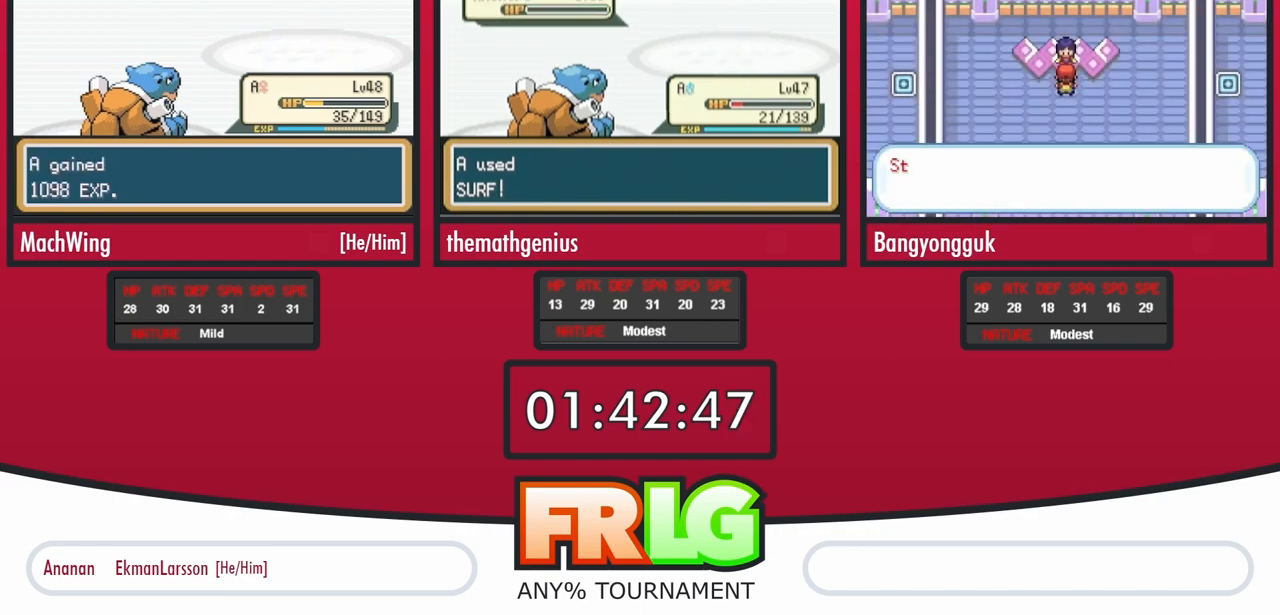
{"buttons": ["B"], "events": [[33, "A", "up"], [67, "B", "up"], [100, "A", "down"], [150, "B", "down"], [183, "A", "up"], [233, "B", "up"], [250, "A", "down"], [317, "B", "down"], [350, "A", "up"], [400, "B", "up"], [417, "A", "down"], [483, "B", "down"], [500, "A", "up"]]}
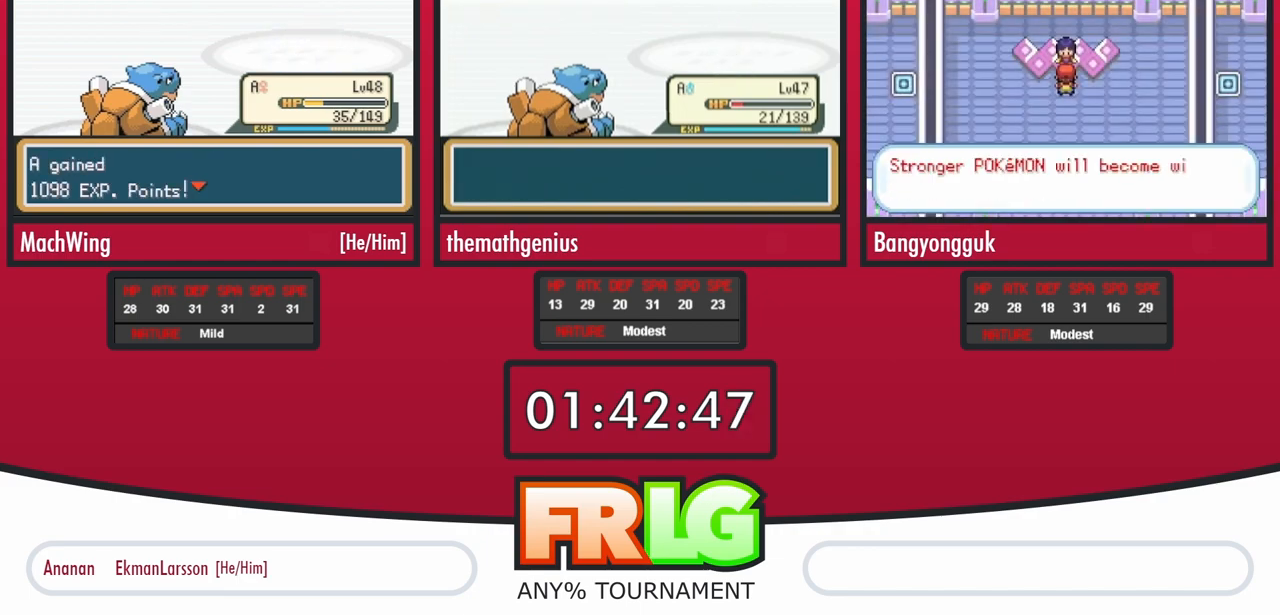
{"buttons": ["B"], "events": [[50, "B", "up"], [83, "A", "down"], [150, "B", "down"], [167, "A", "up"], [217, "B", "up"], [233, "A", "down"], [300, "B", "down"], [333, "A", "up"], [383, "B", "up"], [400, "A", "down"], [467, "B", "down"], [483, "A", "up"]]}
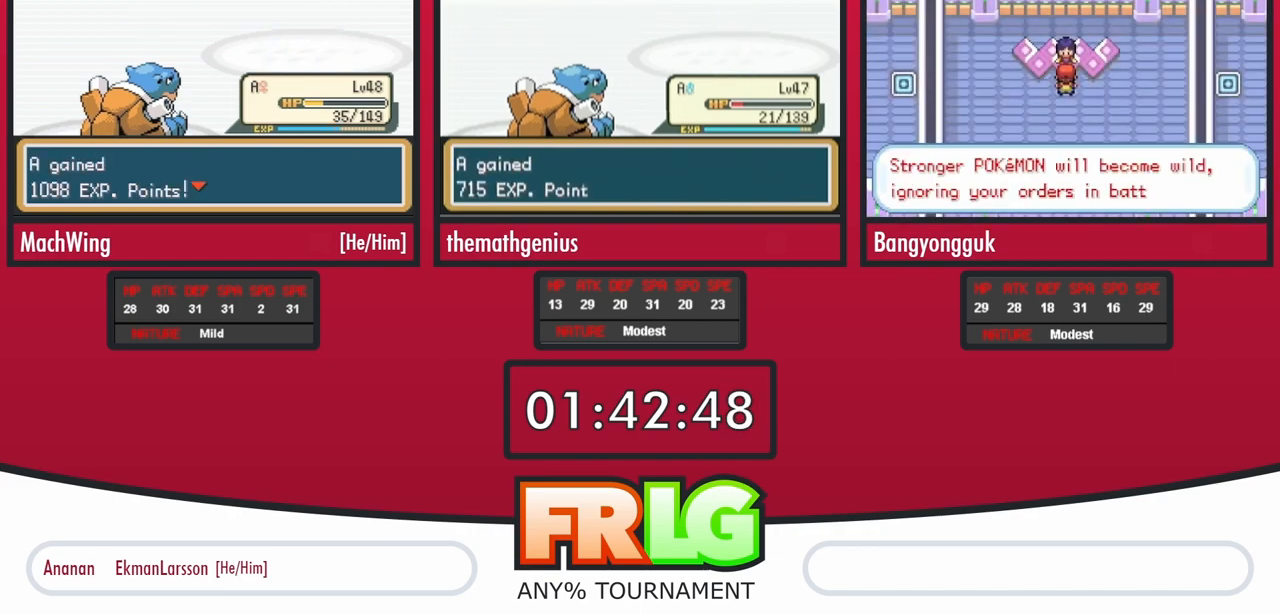
{"buttons": ["A"], "events": [[33, "A", "down"], [33, "B", "up"], [133, "A", "up"], [133, "B", "down"], [183, "A", "down"], [183, "B", "up"], [300, "A", "up"], [300, "B", "down"], [350, "A", "down"], [350, "B", "up"], [433, "A", "up"], [433, "B", "down"], [500, "A", "down"], [500, "B", "up"]]}
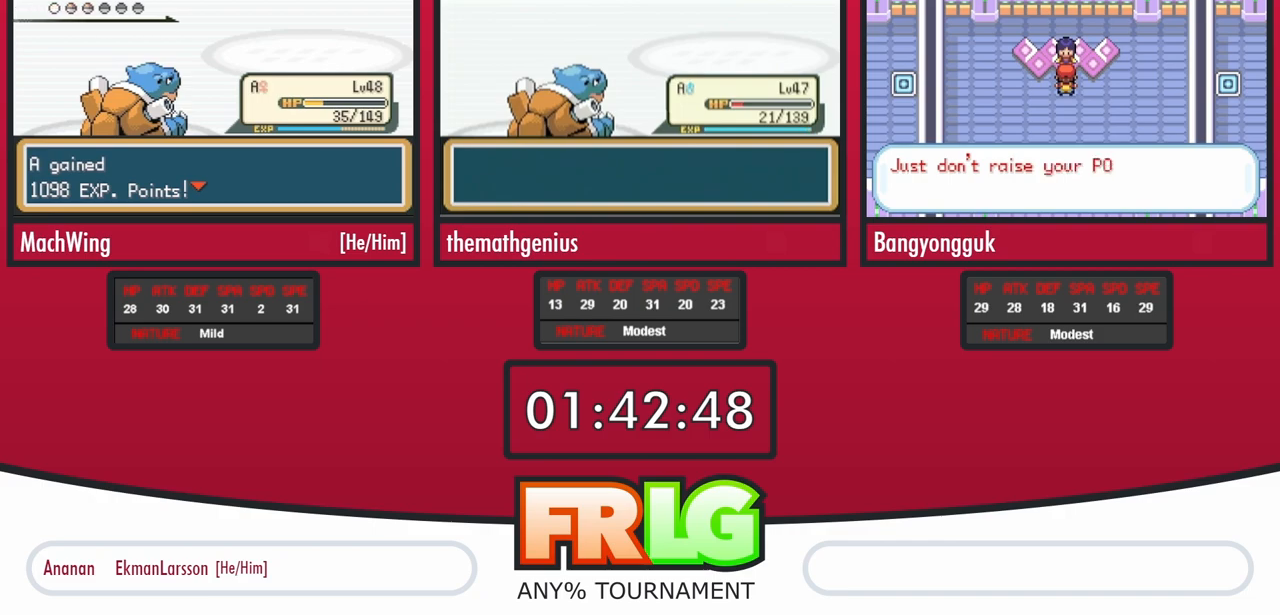
{"buttons": ["A"], "events": [[100, "A", "up"], [100, "B", "down"], [150, "A", "down"], [150, "B", "up"], [250, "B", "down"], [267, "A", "up"], [317, "B", "up"], [333, "A", "down"], [400, "B", "down"], [417, "A", "up"], [467, "B", "up"], [483, "A", "down"]]}
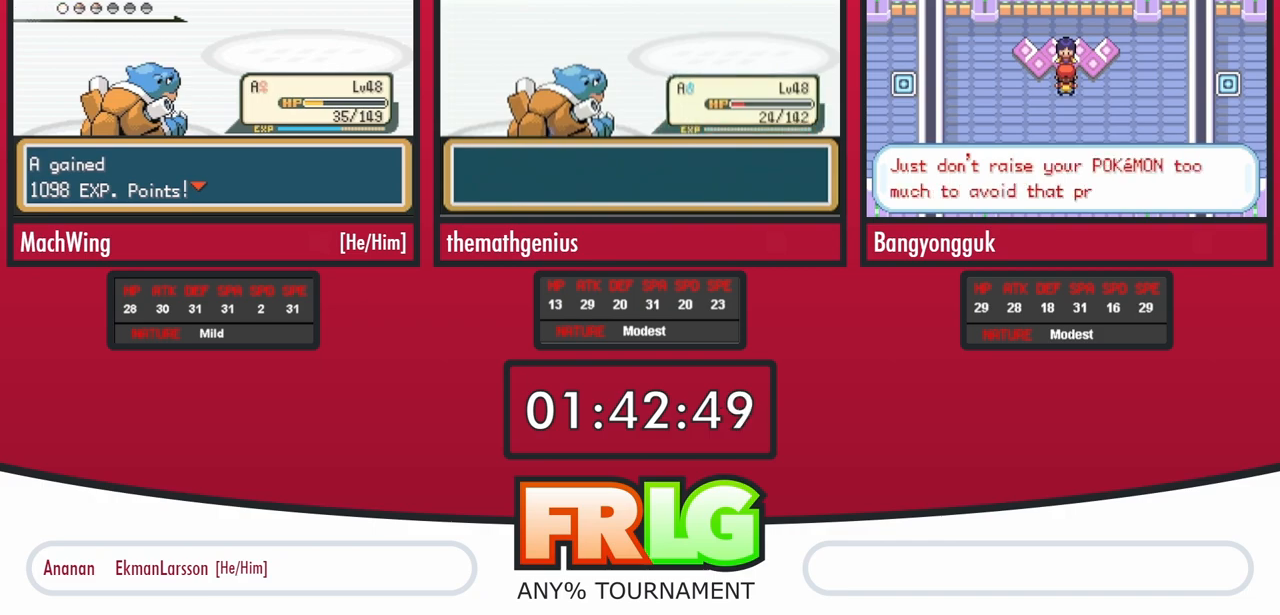
{"buttons": ["A"], "events": [[67, "B", "down"], [83, "A", "up"], [133, "A", "down"], [133, "B", "up"], [200, "B", "down"], [233, "A", "up"], [283, "B", "up"], [300, "A", "down"], [367, "B", "down"], [383, "A", "up"], [433, "B", "up"], [450, "A", "down"]]}
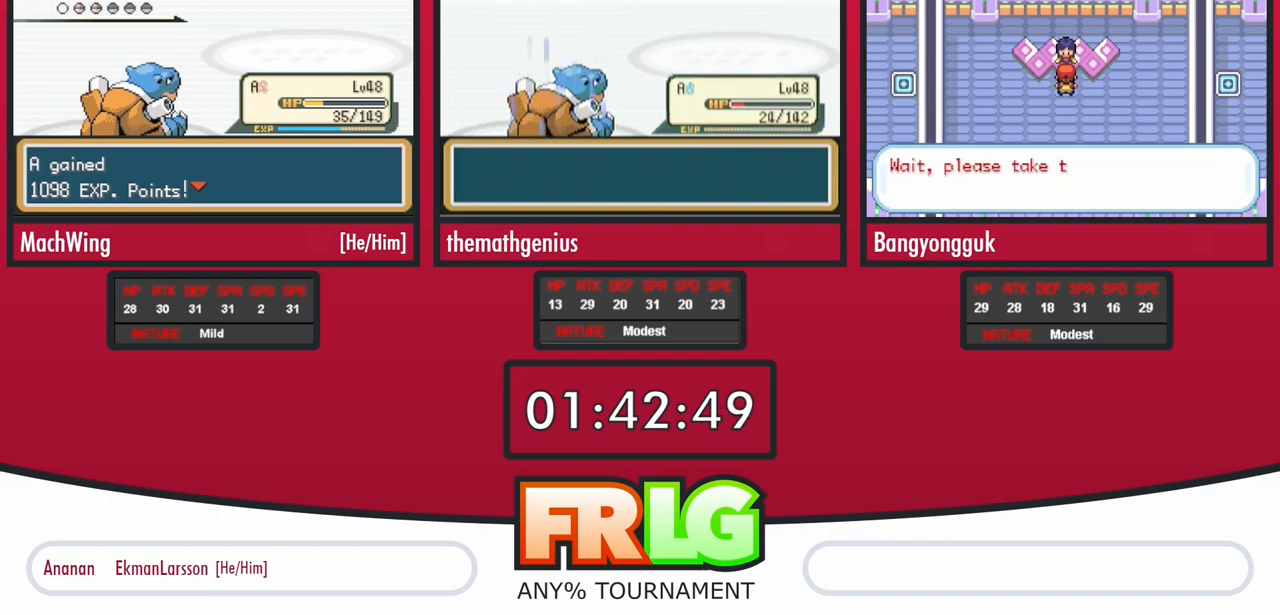
{"buttons": ["B"], "events": [[17, "B", "down"], [50, "A", "up"], [100, "B", "up"], [117, "A", "down"], [167, "B", "down"], [200, "A", "up"], [250, "B", "up"], [267, "A", "down"], [333, "B", "down"], [350, "A", "up"], [400, "B", "up"], [433, "A", "down"], [467, "B", "down"], [500, "A", "up"]]}
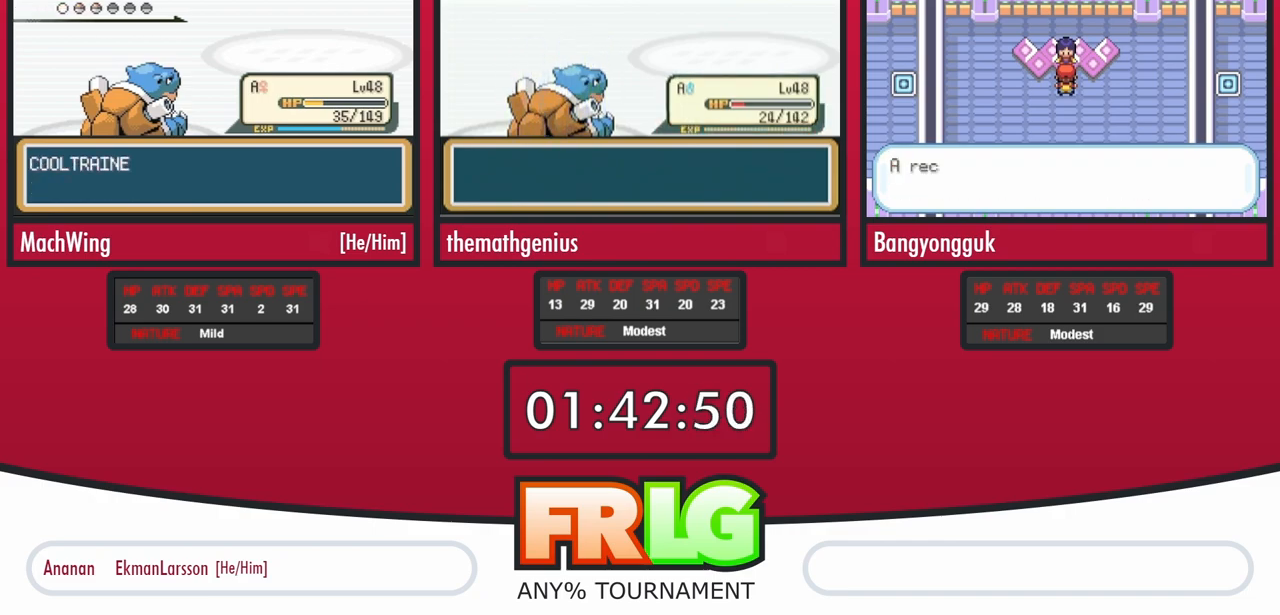
{"buttons": ["B"], "events": [[50, "B", "up"], [67, "A", "down"], [133, "B", "down"], [183, "A", "up"], [217, "B", "up"], [233, "A", "down"], [300, "B", "down"], [317, "A", "up"], [367, "B", "up"], [400, "A", "down"], [450, "B", "down"], [483, "A", "up"]]}
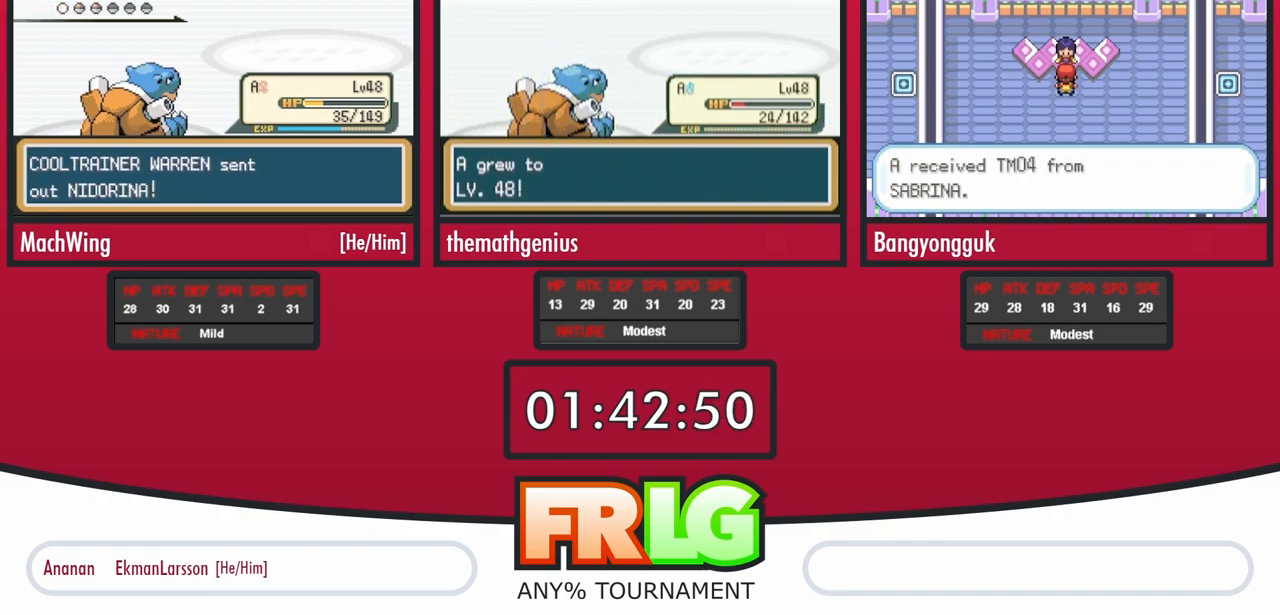
{"buttons": ["A"], "events": [[50, "A", "down"], [50, "B", "up"], [117, "B", "down"], [133, "A", "up"], [167, "B", "up"], [200, "A", "down"], [233, "B", "down"], [267, "A", "up"], [317, "B", "up"], [350, "A", "down"], [383, "B", "down"], [417, "A", "up"], [467, "B", "up"], [483, "A", "down"]]}
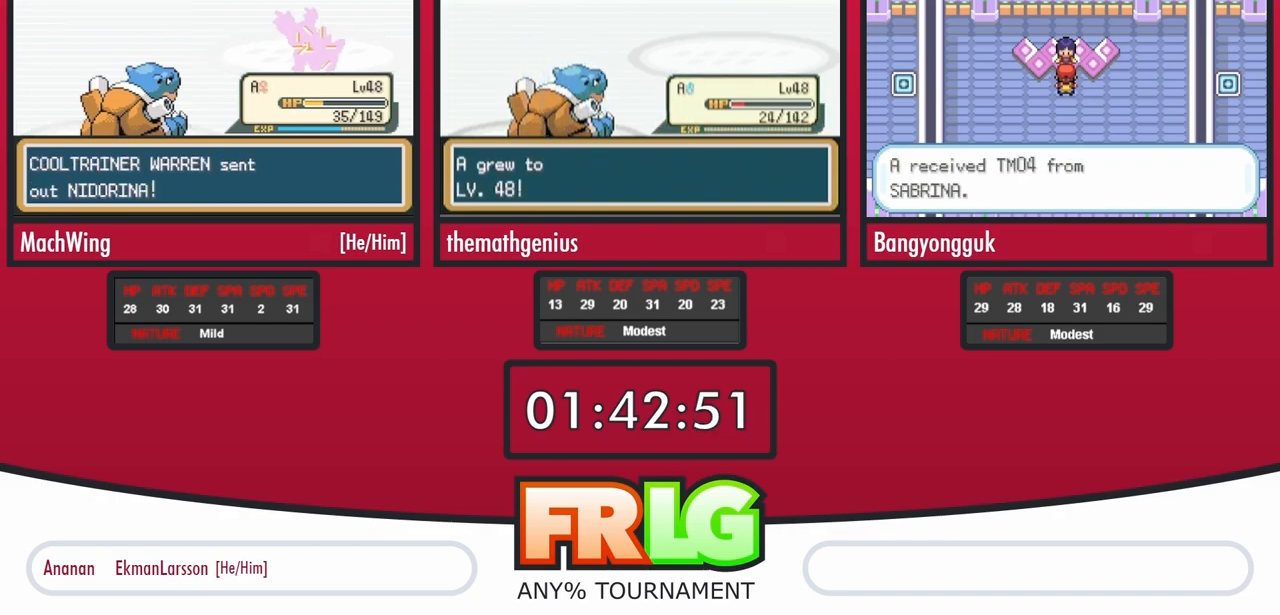
{"buttons": ["A"], "events": [[33, "B", "down"], [67, "A", "up"], [83, "B", "up"], [133, "A", "down"], [167, "B", "down"], [200, "A", "up"], [217, "B", "up"], [300, "L1", "down"], [417, "L1", "up"], [500, "A", "down"]]}
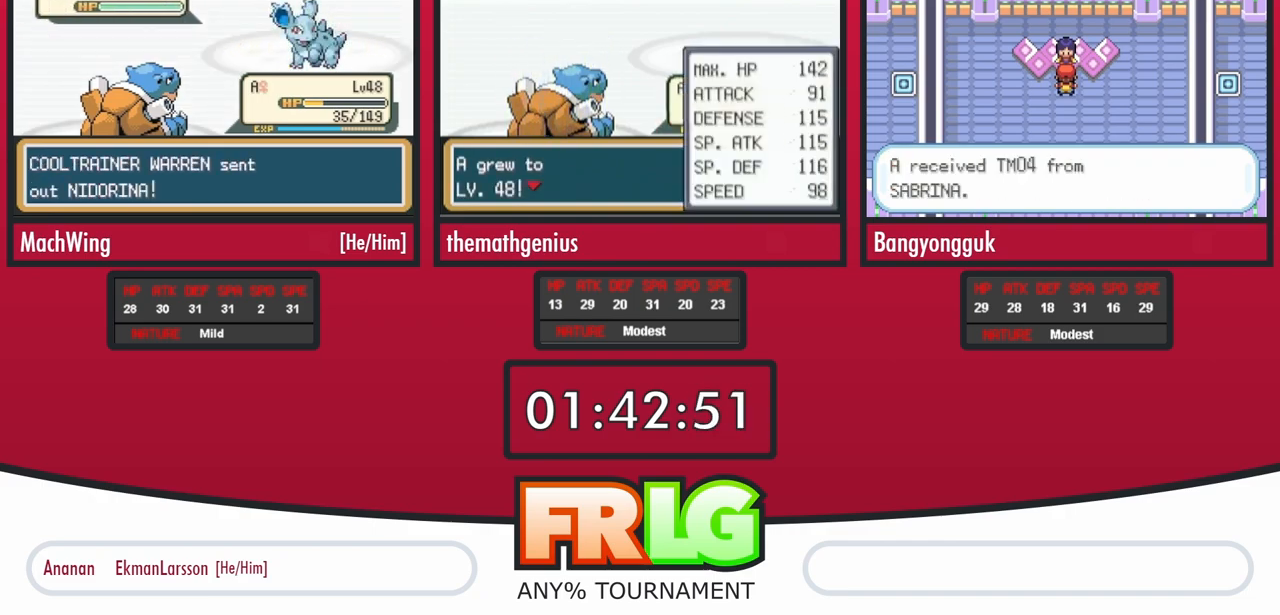
{"buttons": [], "events": [[33, "L1", "down"], [50, "A", "up"], [117, "A", "down"], [117, "L1", "up"], [183, "A", "up"], [200, "L1", "down"], [233, "A", "down"], [283, "A", "up"], [300, "L1", "up"], [350, "A", "down"], [383, "L1", "down"], [400, "A", "up"], [450, "A", "down"], [500, "A", "up"], [500, "L1", "up"]]}
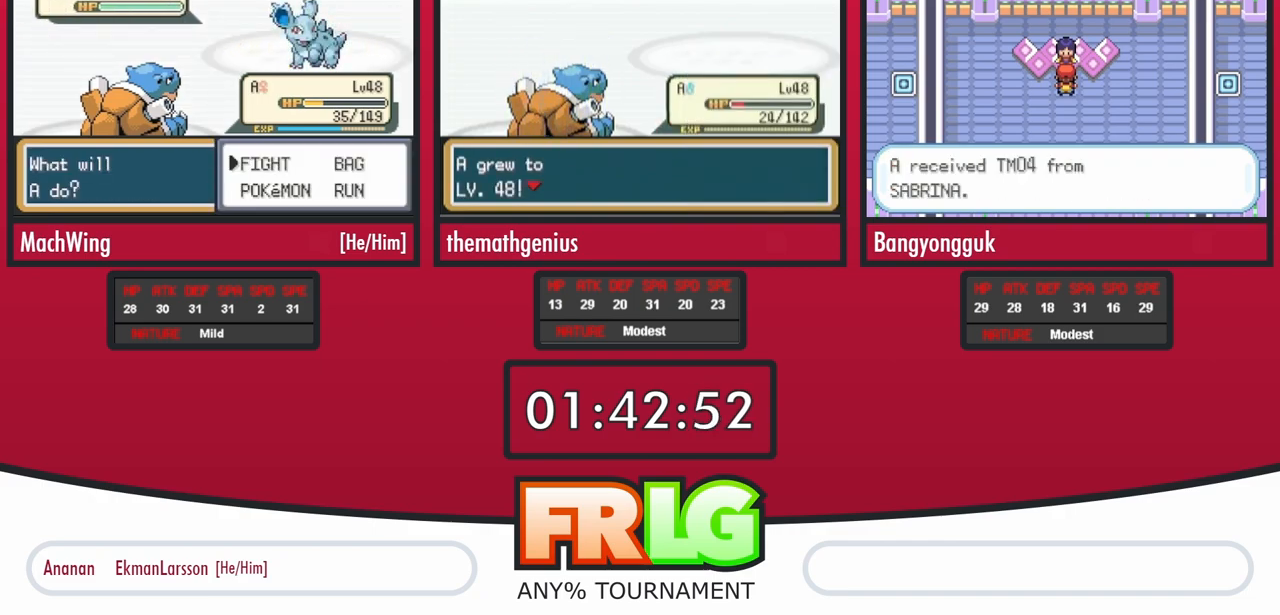
{"buttons": ["A", "L1"], "events": [[50, "L1", "down"], [67, "A", "down"], [117, "A", "up"], [167, "A", "down"], [233, "A", "up"], [283, "A", "down"], [350, "A", "up"], [400, "A", "down"]]}
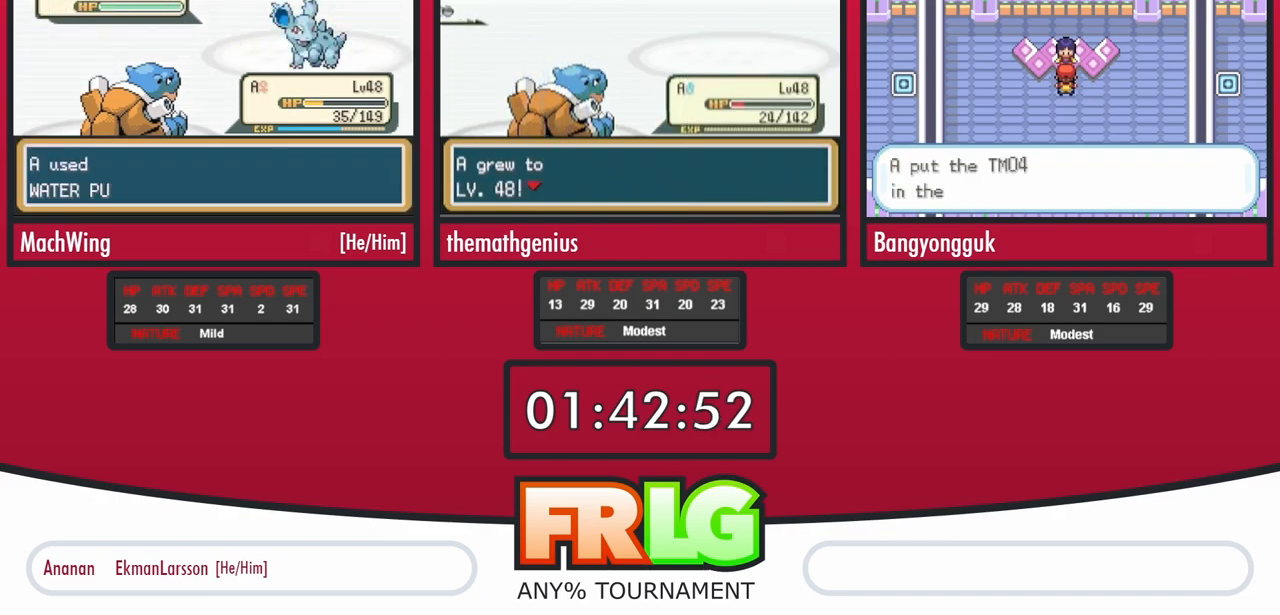
{"buttons": ["L1"], "events": [[83, "A", "up"], [100, "L1", "up"], [167, "A", "down"], [233, "A", "up"], [300, "A", "down"], [350, "A", "up"], [400, "A", "down"], [417, "L1", "down"], [467, "A", "up"]]}